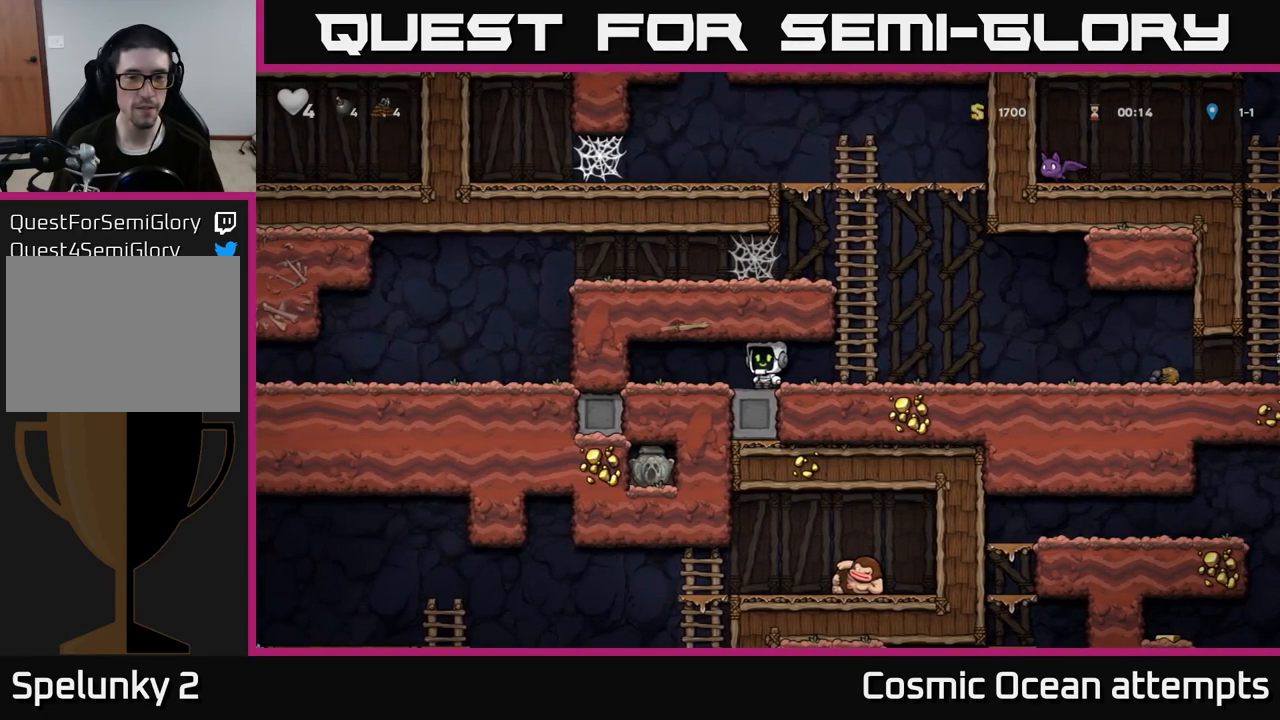
Gameplay with a controller (Xbox layout); each line is a JSON object with the inputs held at the frame after it. "events" lists button and stick changes between this image and that frame as [ms after this image, input, new state], when the widget could be followed in between.
{"buttons": [], "left_stick": "center", "right_stick": "center", "events": [[167, "DPAD_RIGHT", "down"], [250, "DPAD_RIGHT", "up"], [283, "DPAD_LEFT", "down"], [317, "DPAD_LEFT", "up"]]}
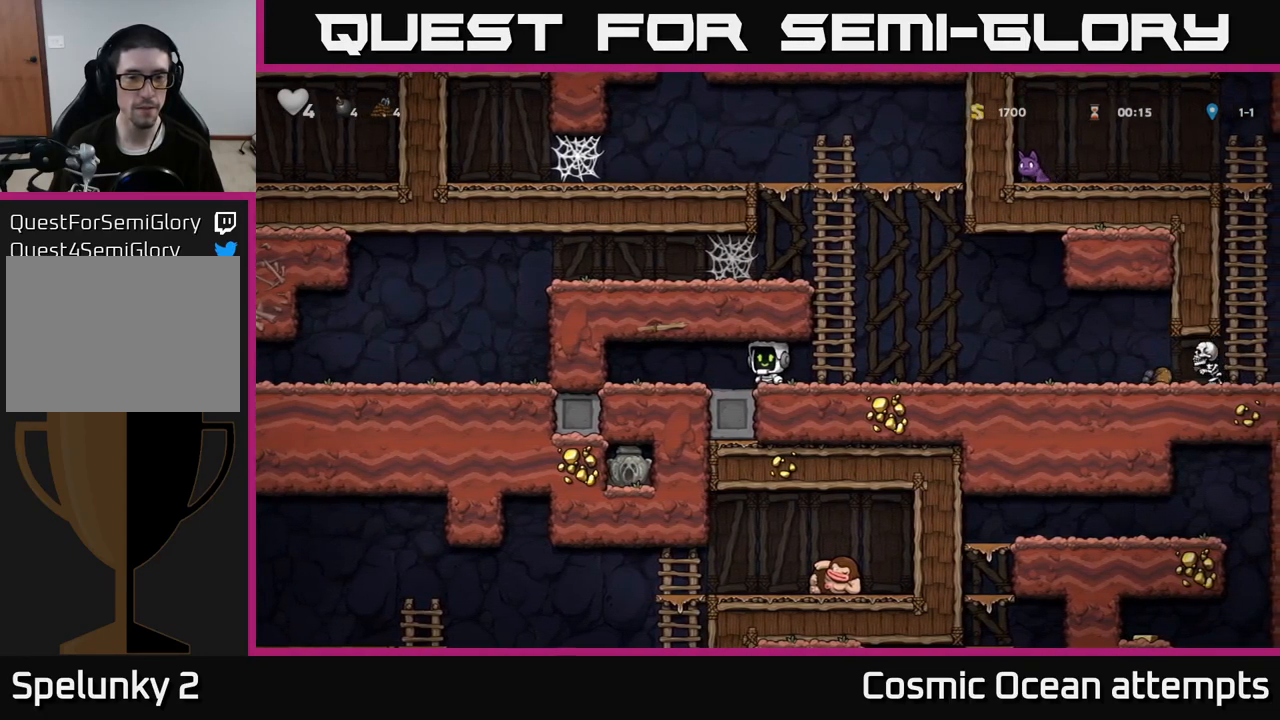
{"buttons": ["DPAD_DOWN"], "left_stick": "center", "right_stick": "center", "events": [[167, "DPAD_LEFT", "down"], [200, "DPAD_LEFT", "up"], [483, "DPAD_DOWN", "down"]]}
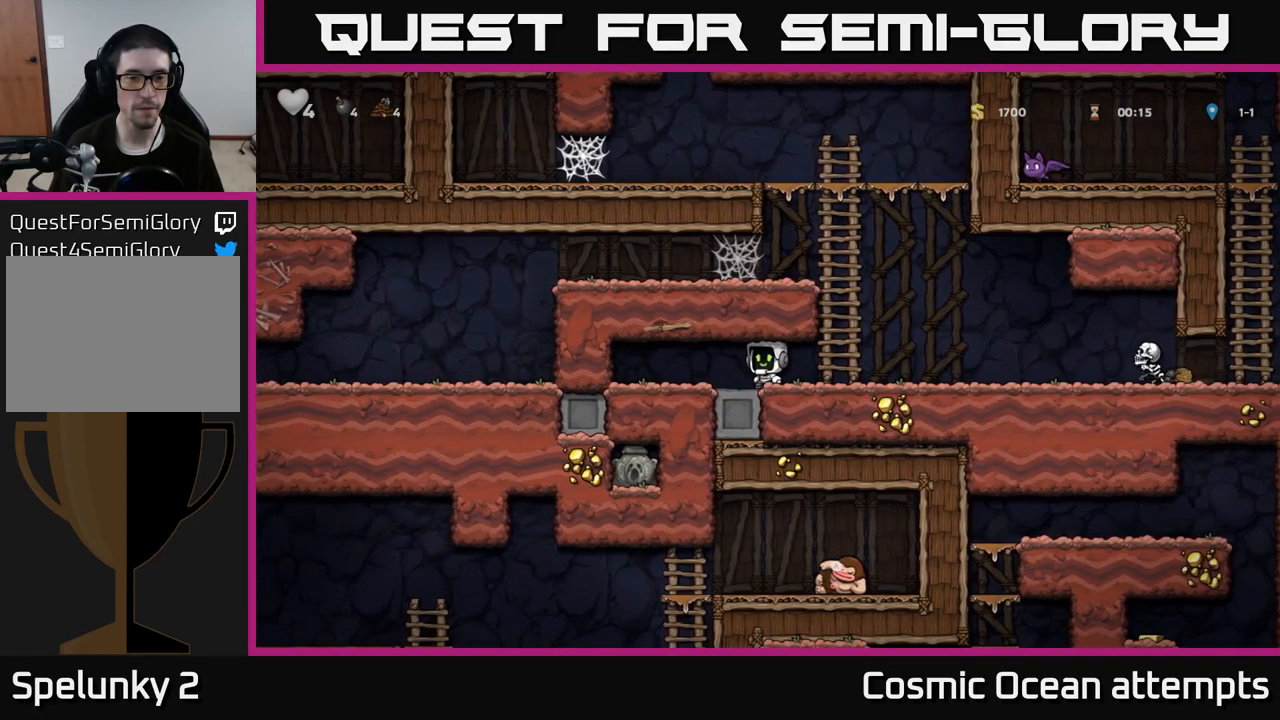
{"buttons": ["DPAD_RIGHT"], "left_stick": "center", "right_stick": "center", "events": [[83, "L1", "down"], [183, "L1", "up"], [200, "DPAD_DOWN", "up"], [467, "DPAD_RIGHT", "down"]]}
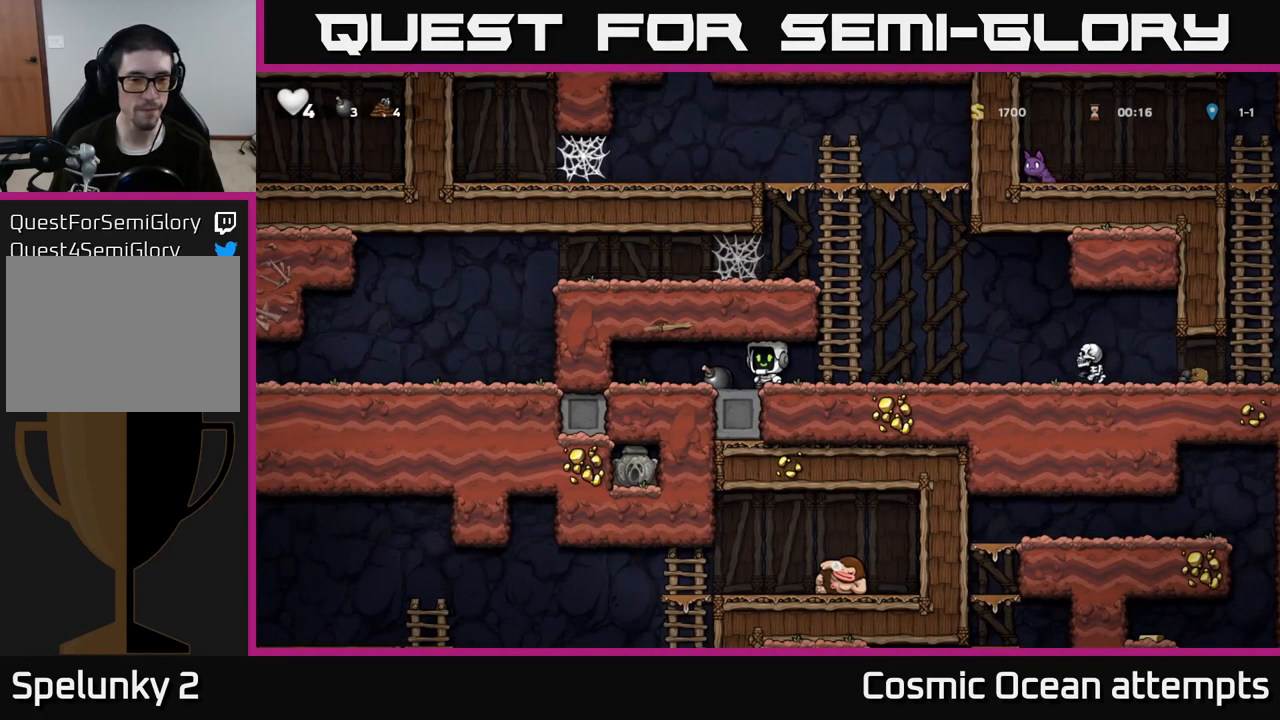
{"buttons": [], "left_stick": "center", "right_stick": "center", "events": [[317, "X", "down"], [433, "X", "up"], [483, "DPAD_RIGHT", "up"]]}
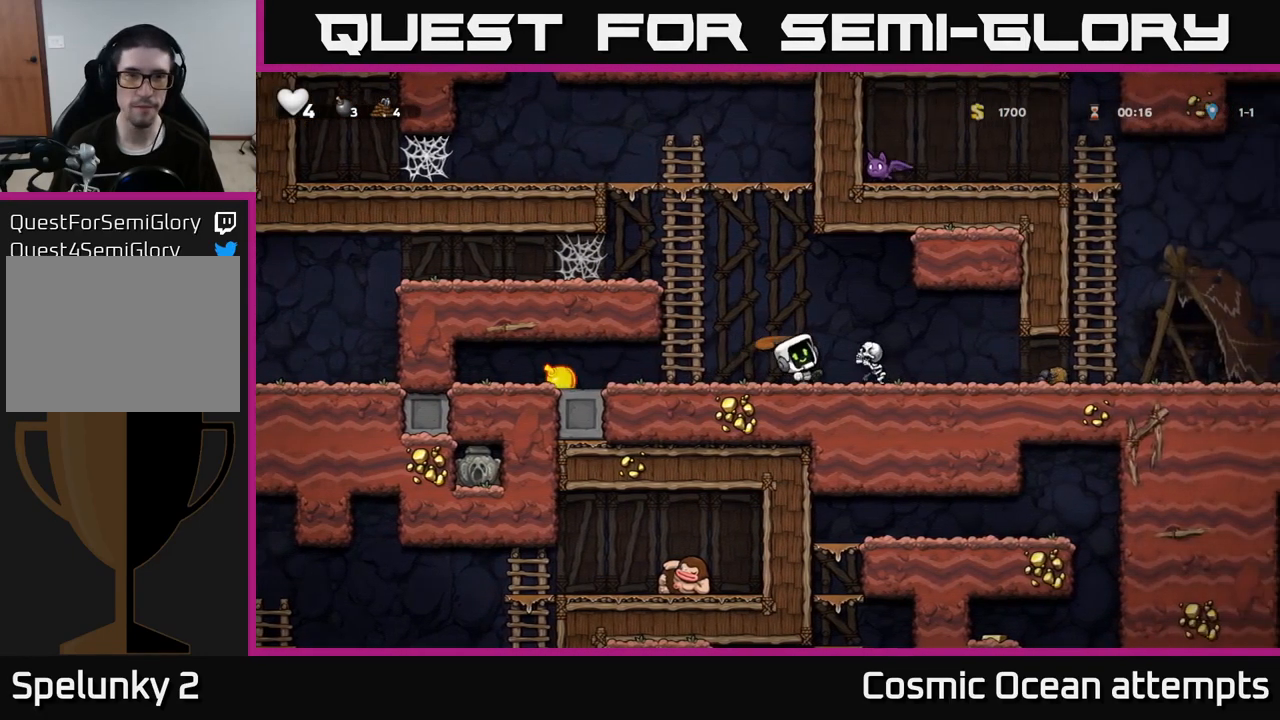
{"buttons": [], "left_stick": "center", "right_stick": "center", "events": [[17, "DPAD_LEFT", "down"], [133, "DPAD_LEFT", "up"]]}
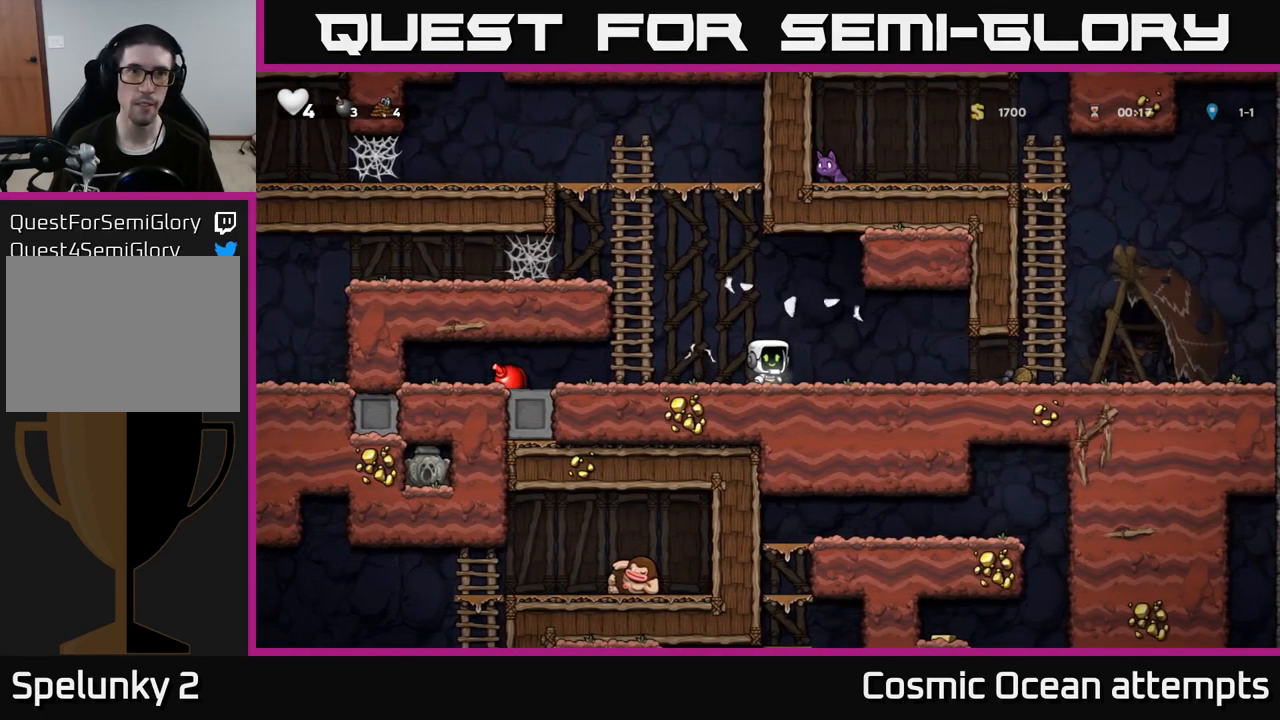
{"buttons": [], "left_stick": "center", "right_stick": "center", "events": []}
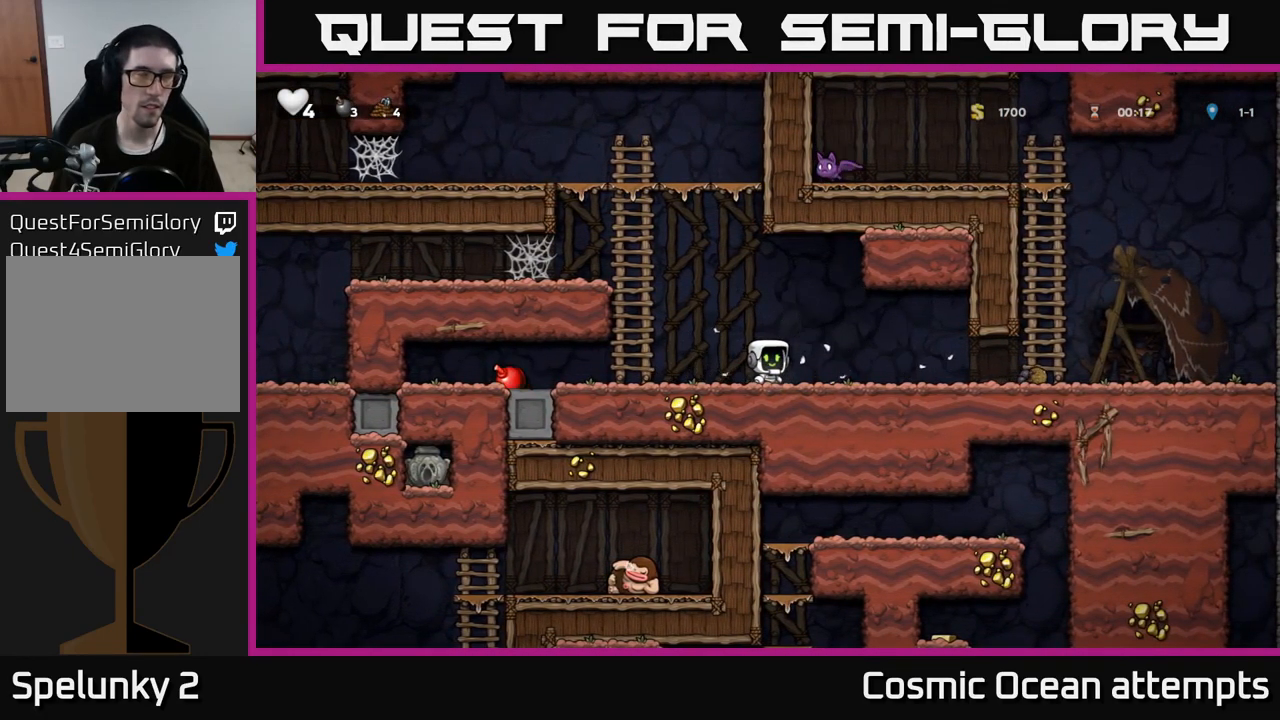
{"buttons": [], "left_stick": "center", "right_stick": "center", "events": []}
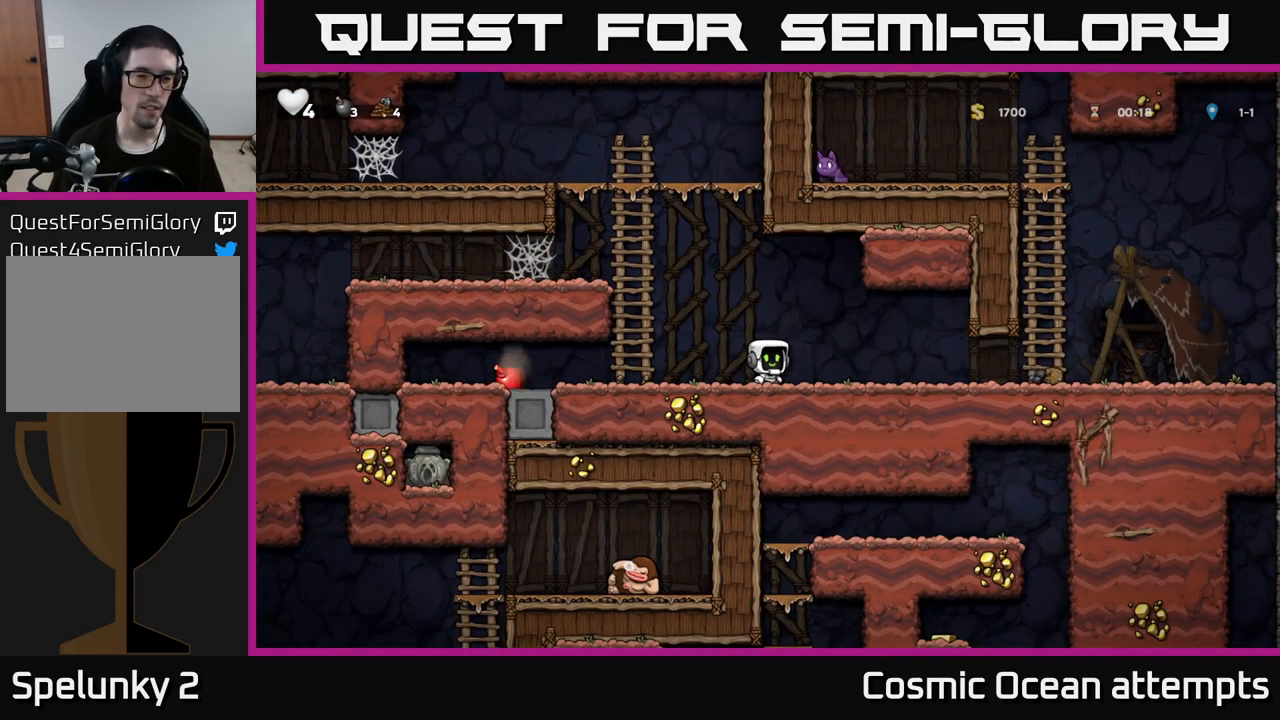
{"buttons": [], "left_stick": "center", "right_stick": "center", "events": [[67, "DPAD_LEFT", "down"], [233, "DPAD_LEFT", "up"]]}
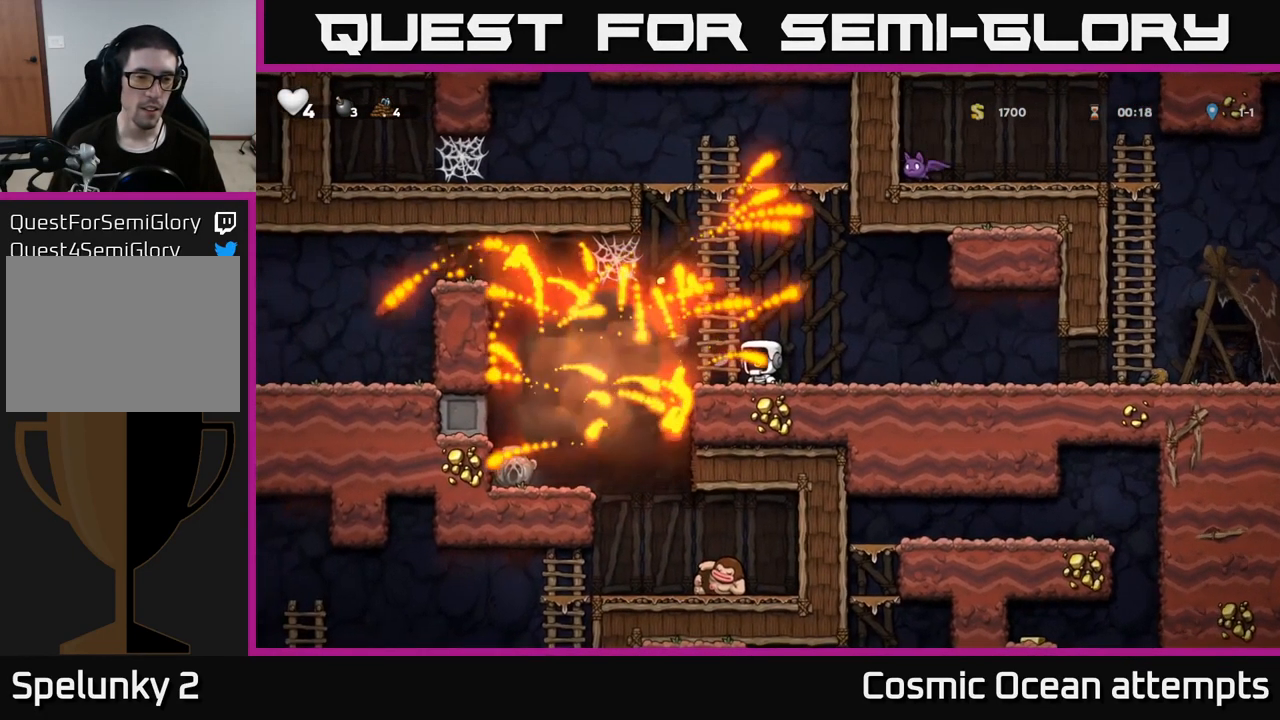
{"buttons": ["DPAD_LEFT"], "left_stick": "center", "right_stick": "center", "events": [[50, "DPAD_LEFT", "down"]]}
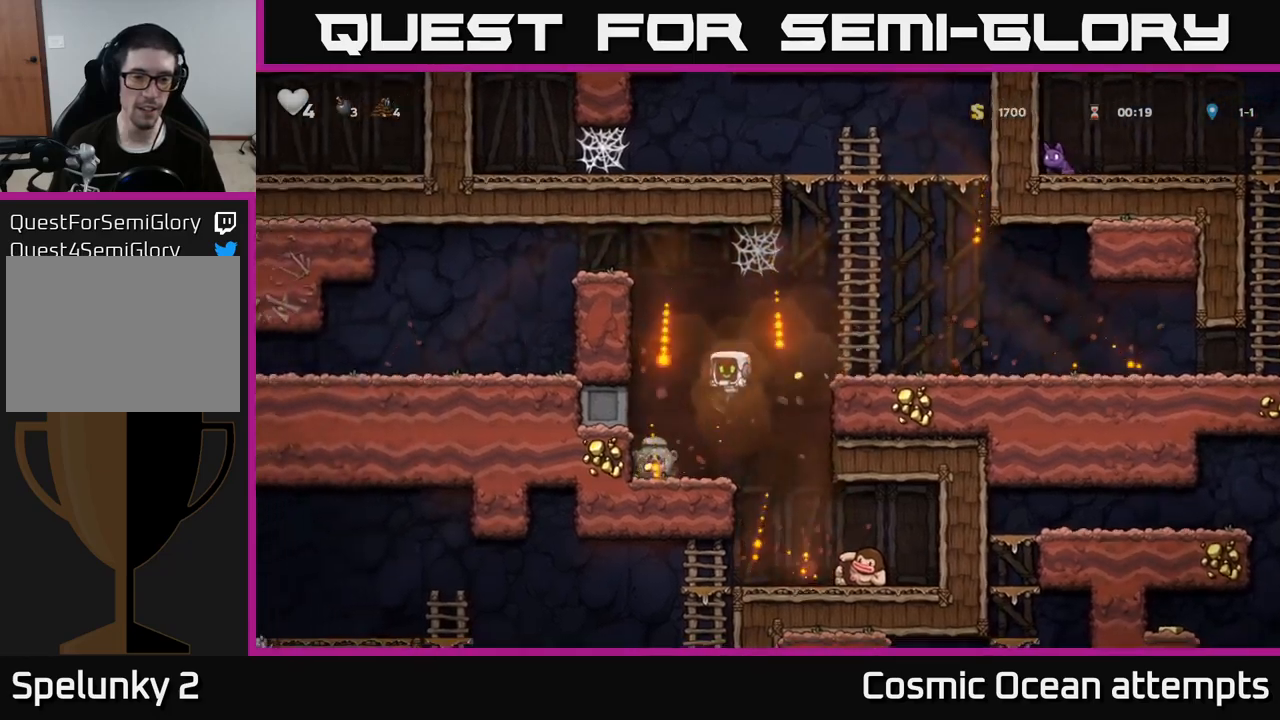
{"buttons": [], "left_stick": "center", "right_stick": "center", "events": [[100, "DPAD_LEFT", "up"], [167, "DPAD_DOWN", "down"], [267, "X", "down"], [350, "DPAD_DOWN", "up"], [383, "X", "up"]]}
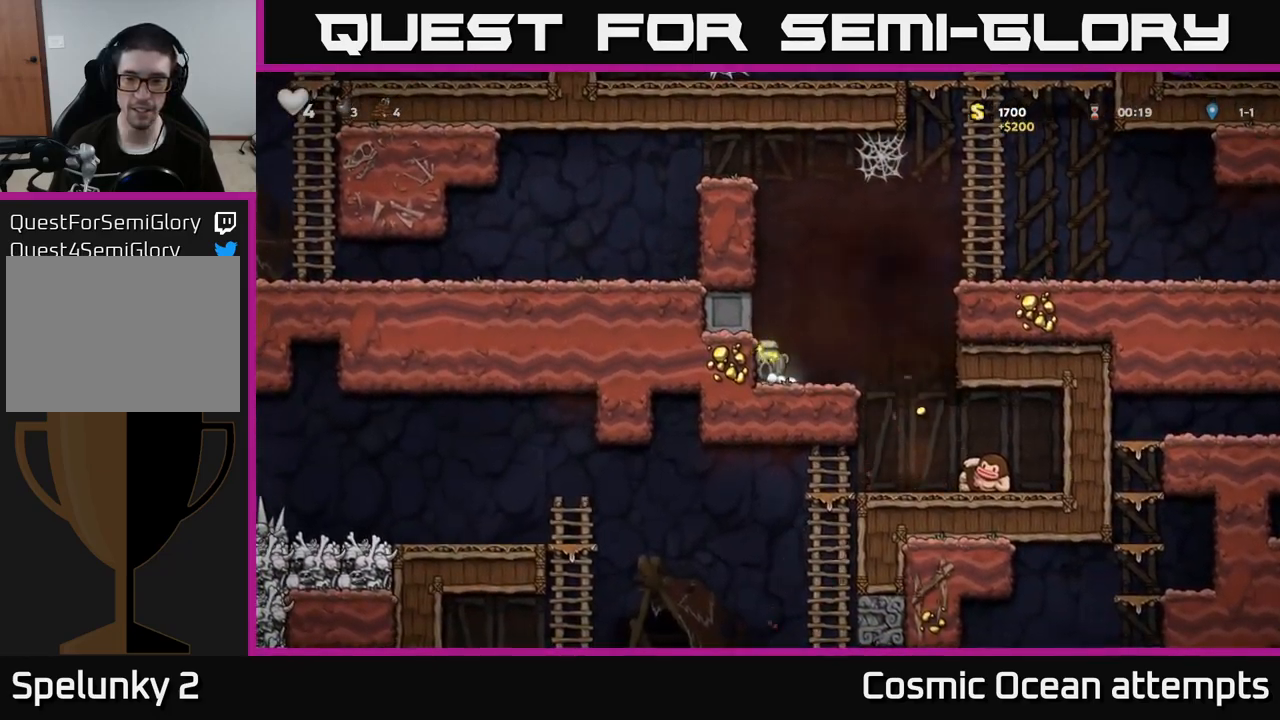
{"buttons": ["DPAD_LEFT"], "left_stick": "center", "right_stick": "center", "events": [[83, "DPAD_RIGHT", "down"], [450, "DPAD_RIGHT", "up"], [500, "DPAD_LEFT", "down"]]}
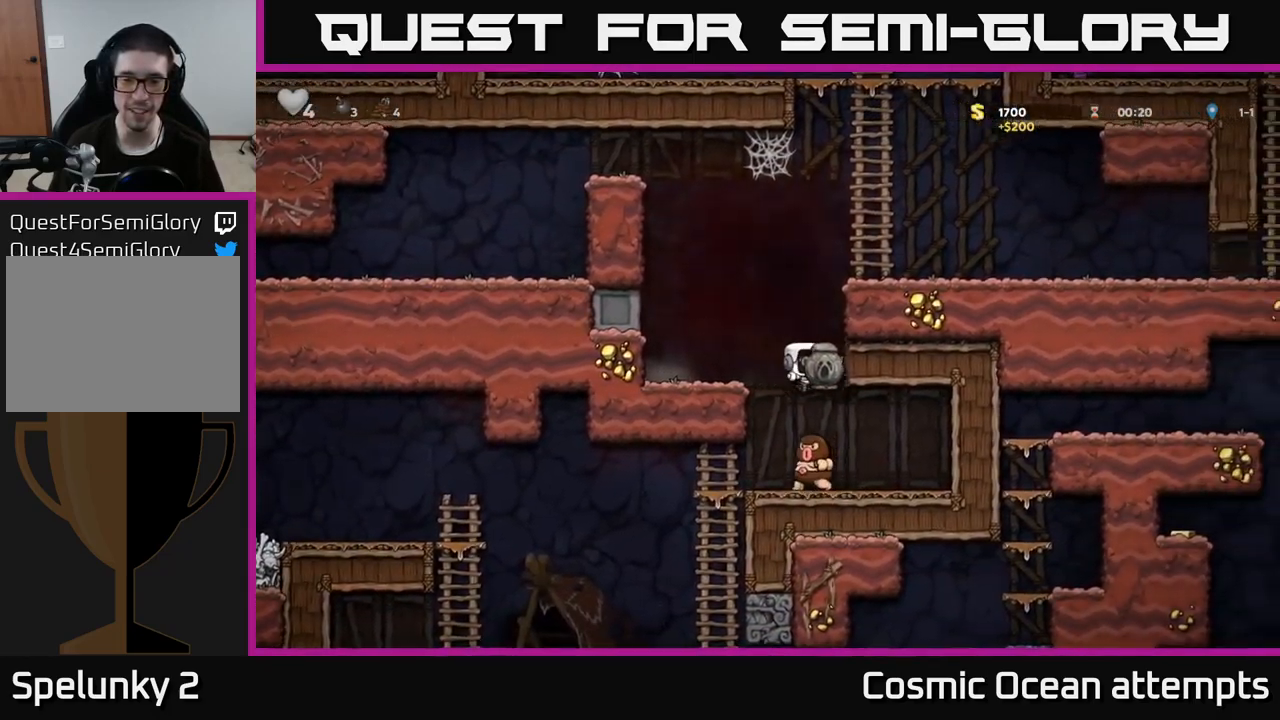
{"buttons": [], "left_stick": "center", "right_stick": "center", "events": [[83, "DPAD_LEFT", "up"]]}
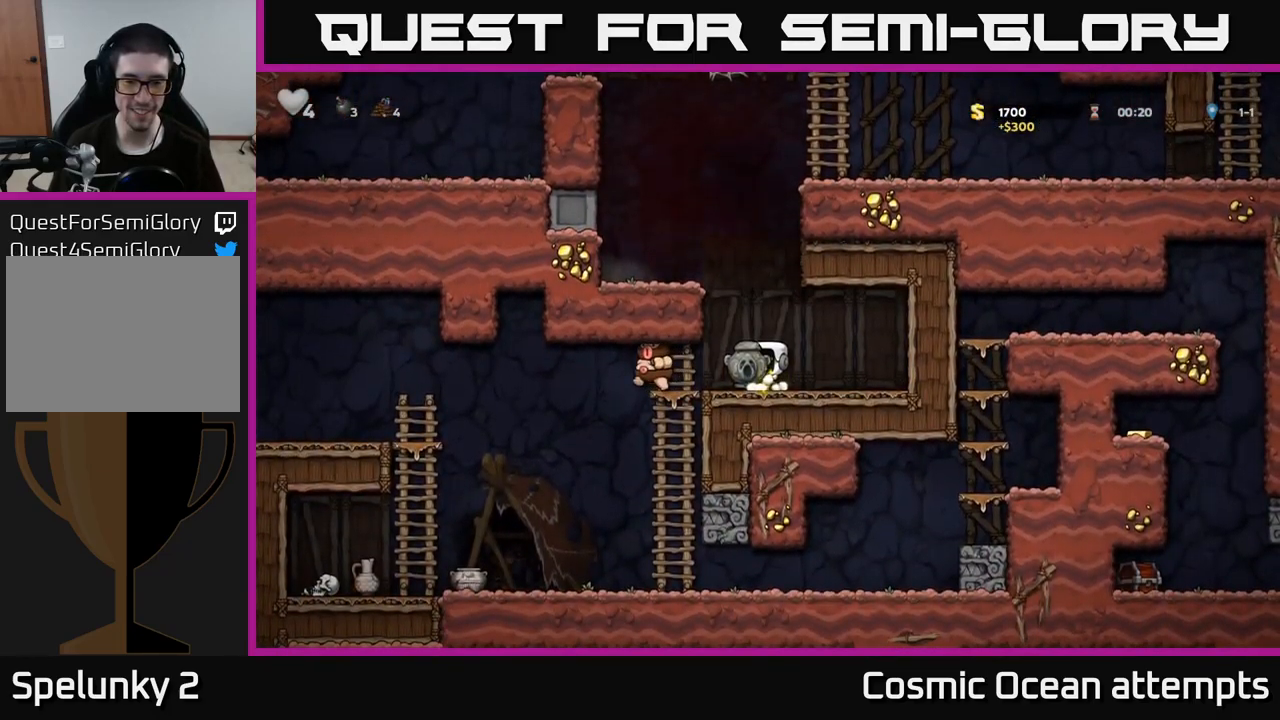
{"buttons": [], "left_stick": "center", "right_stick": "center", "events": []}
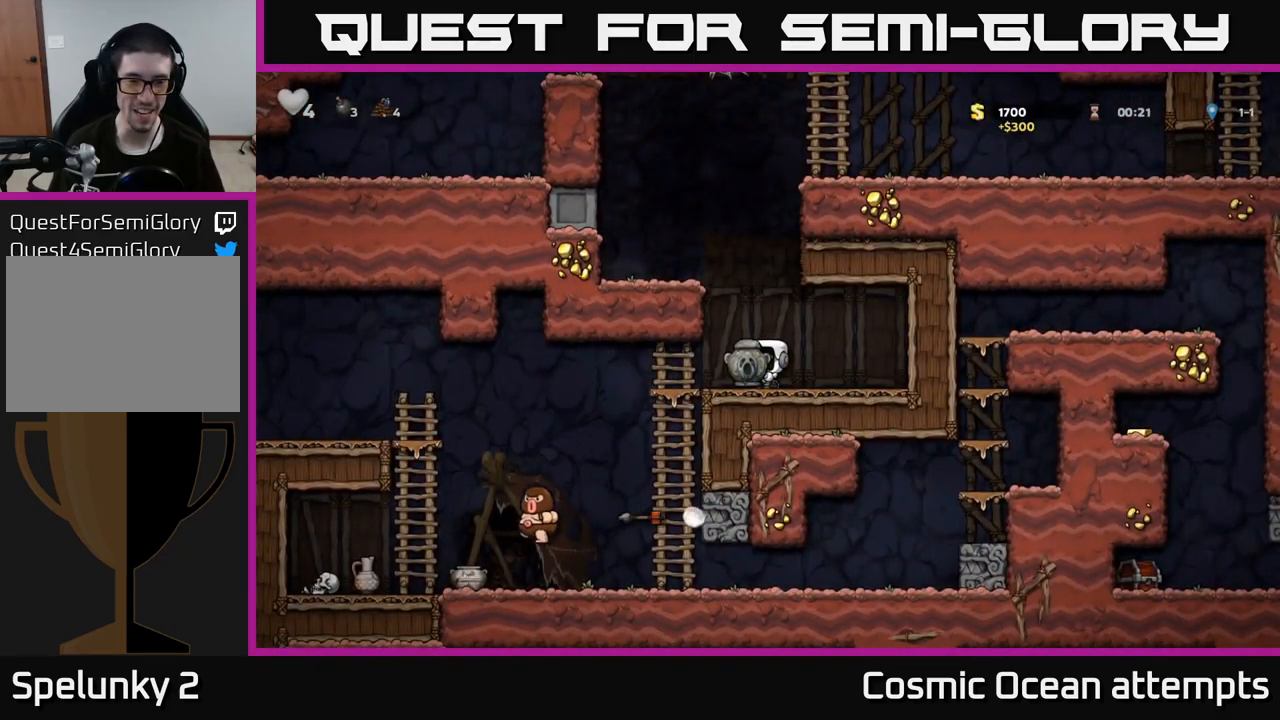
{"buttons": [], "left_stick": "center", "right_stick": "center", "events": []}
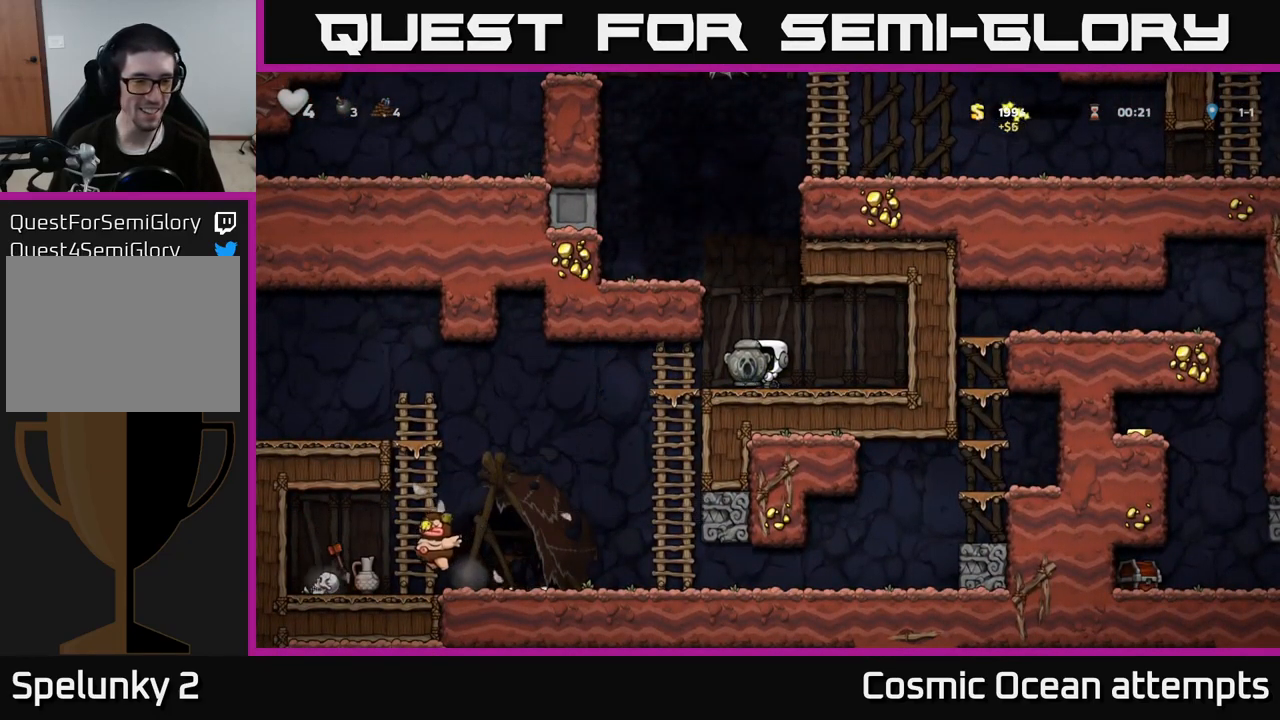
{"buttons": [], "left_stick": "center", "right_stick": "center", "events": []}
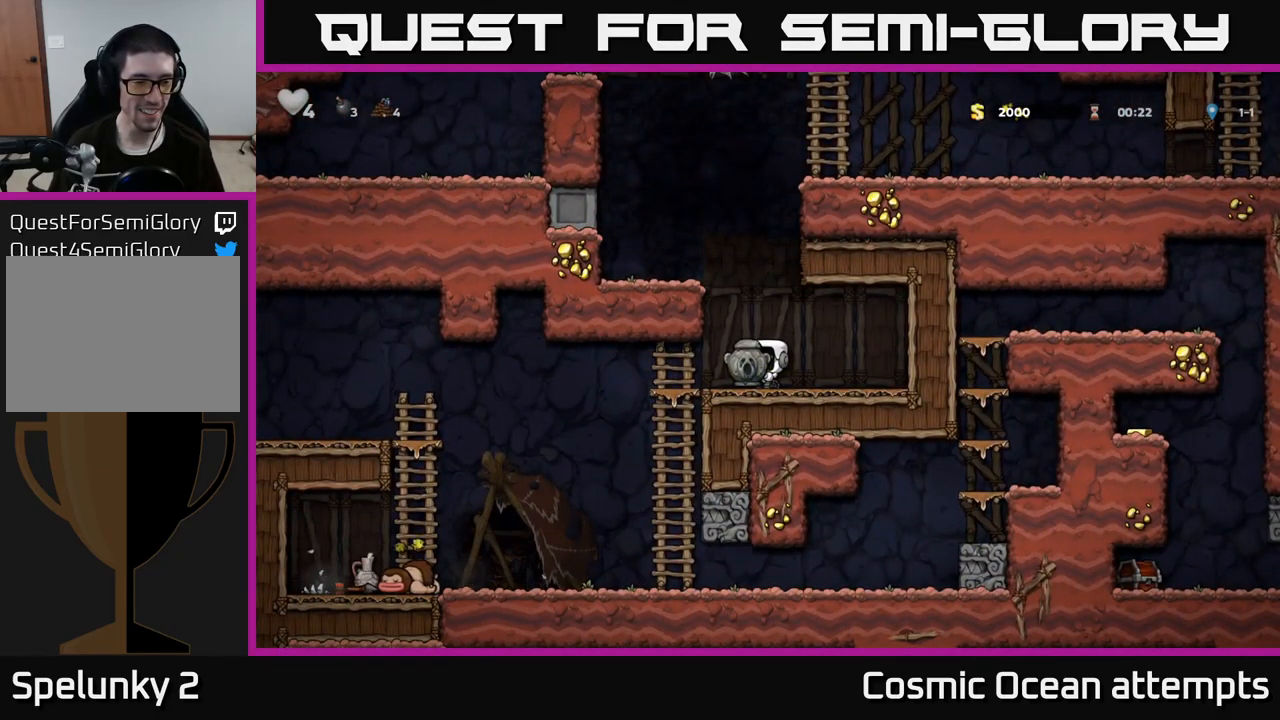
{"buttons": [], "left_stick": "center", "right_stick": "center", "events": []}
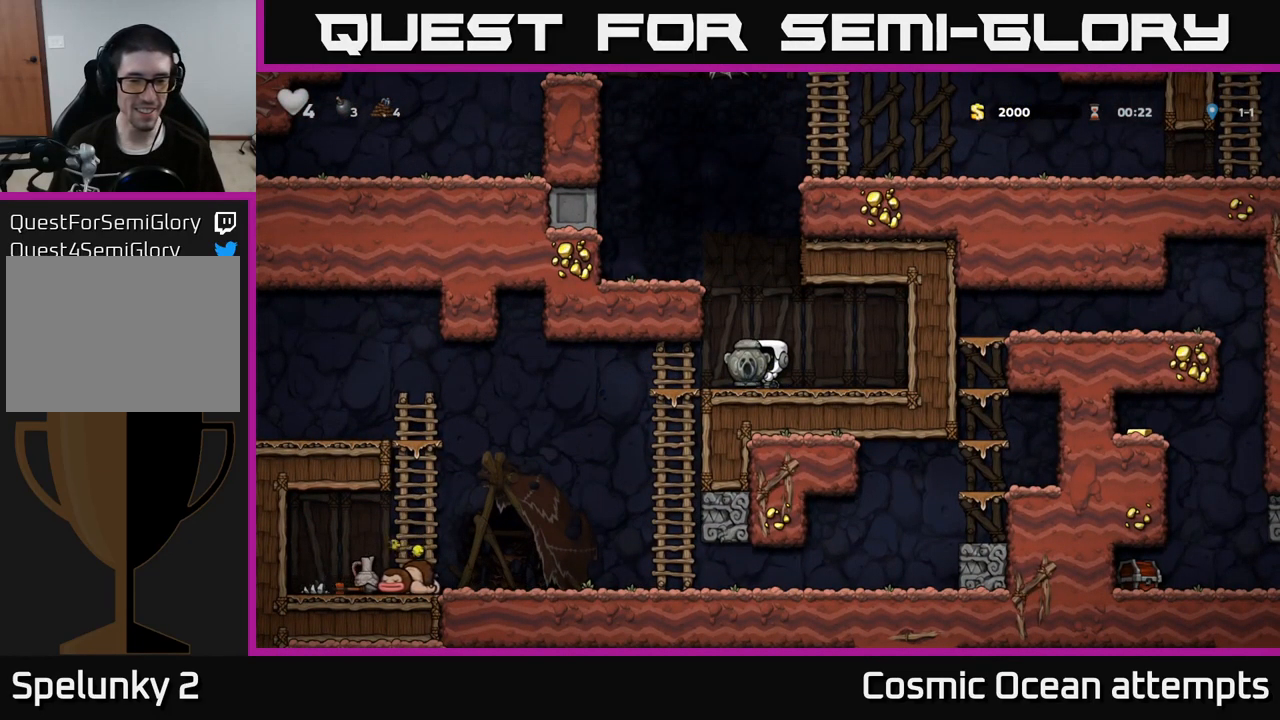
{"buttons": [], "left_stick": "center", "right_stick": "center", "events": [[317, "DPAD_LEFT", "down"], [483, "DPAD_LEFT", "up"]]}
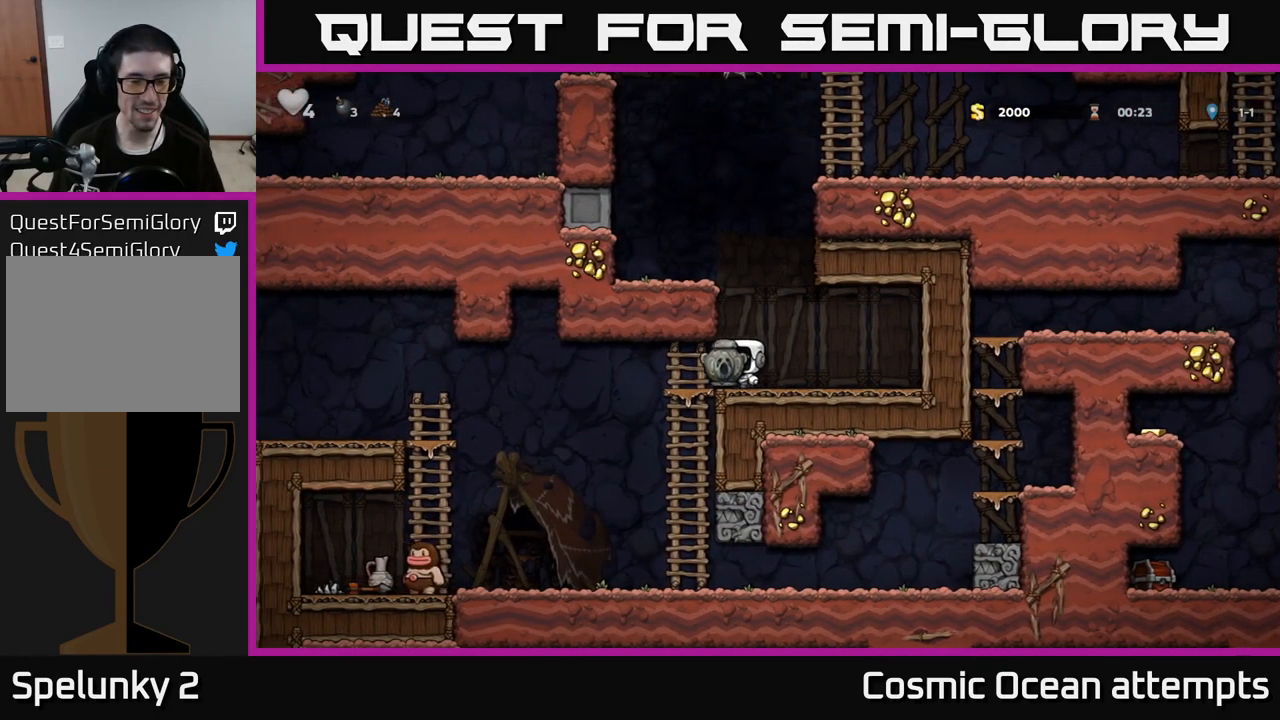
{"buttons": [], "left_stick": "center", "right_stick": "center", "events": []}
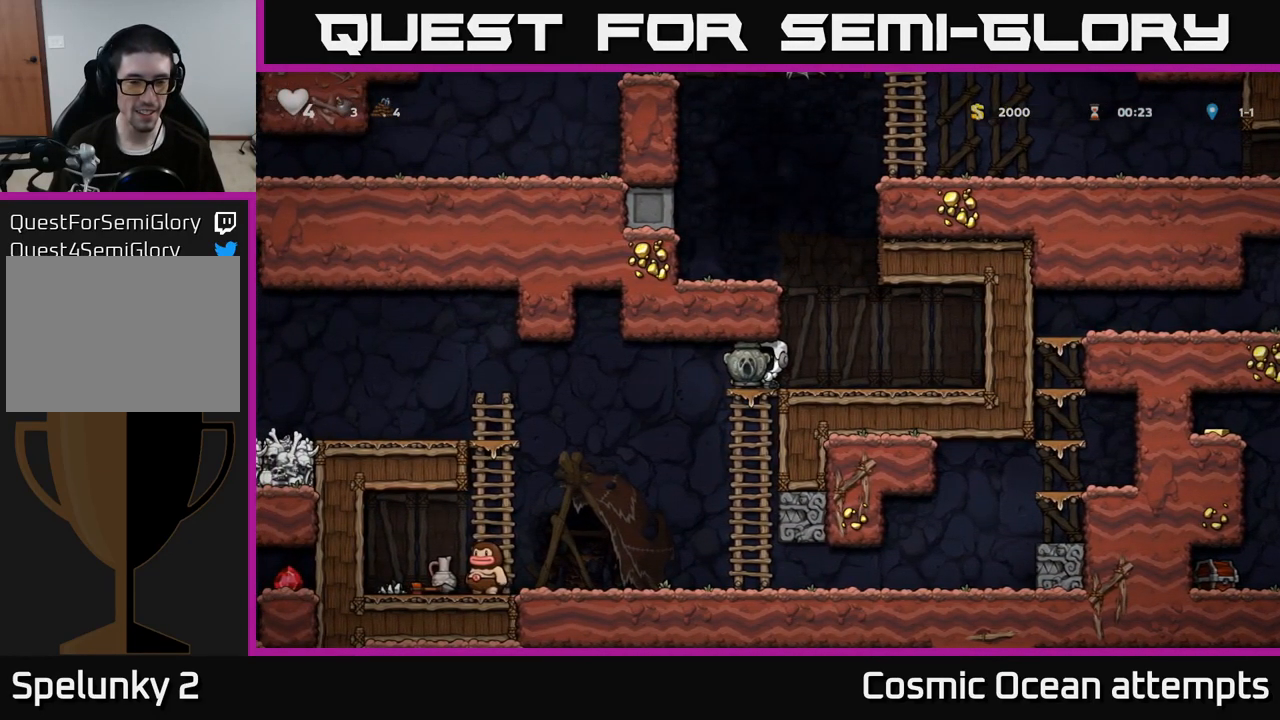
{"buttons": [], "left_stick": "center", "right_stick": "center", "events": [[33, "DPAD_LEFT", "down"], [100, "DPAD_LEFT", "up"]]}
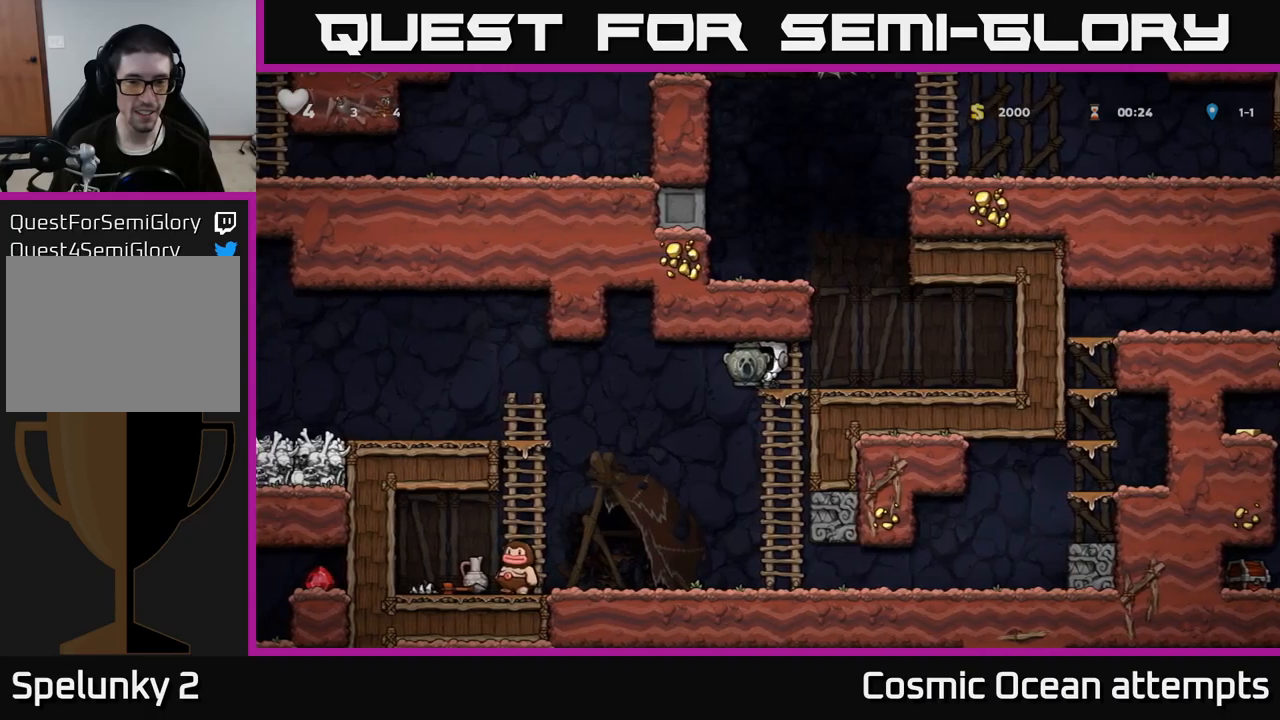
{"buttons": [], "left_stick": "center", "right_stick": "center", "events": [[34, "DPAD_LEFT", "down"], [150, "DPAD_LEFT", "up"]]}
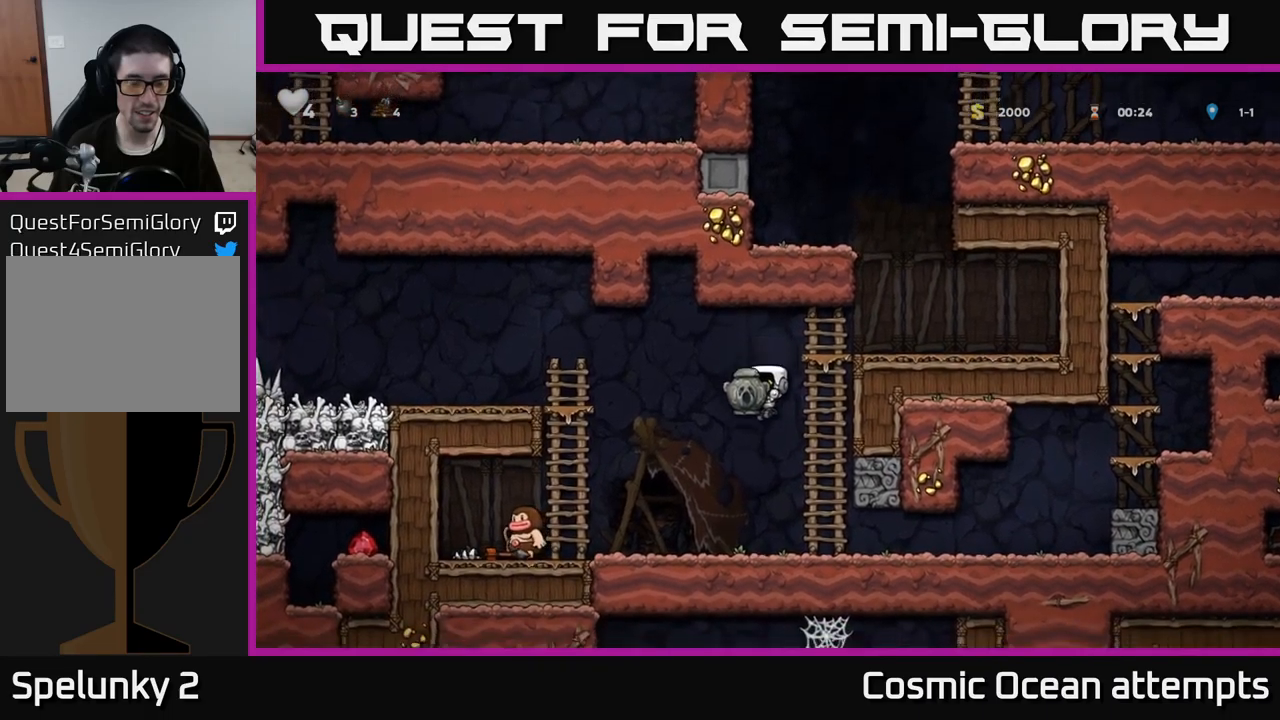
{"buttons": [], "left_stick": "center", "right_stick": "center", "events": []}
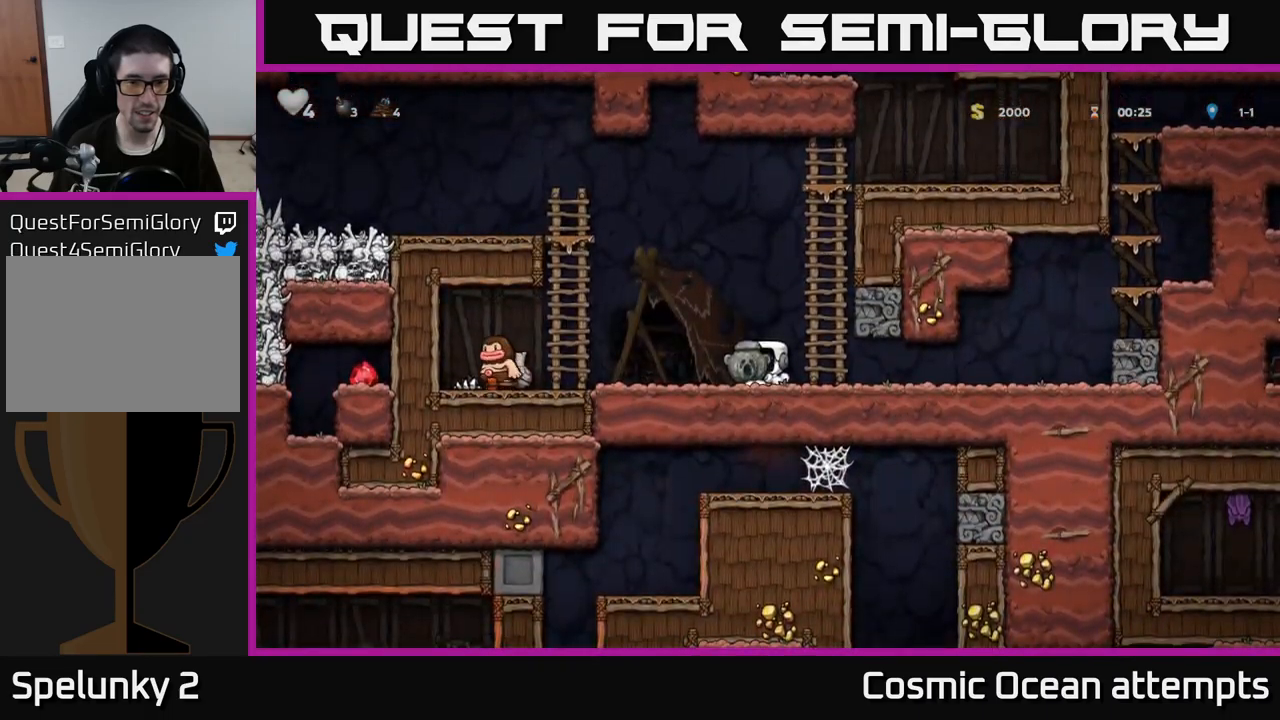
{"buttons": ["A", "DPAD_LEFT"], "left_stick": "center", "right_stick": "center", "events": [[184, "DPAD_LEFT", "down"], [350, "A", "down"]]}
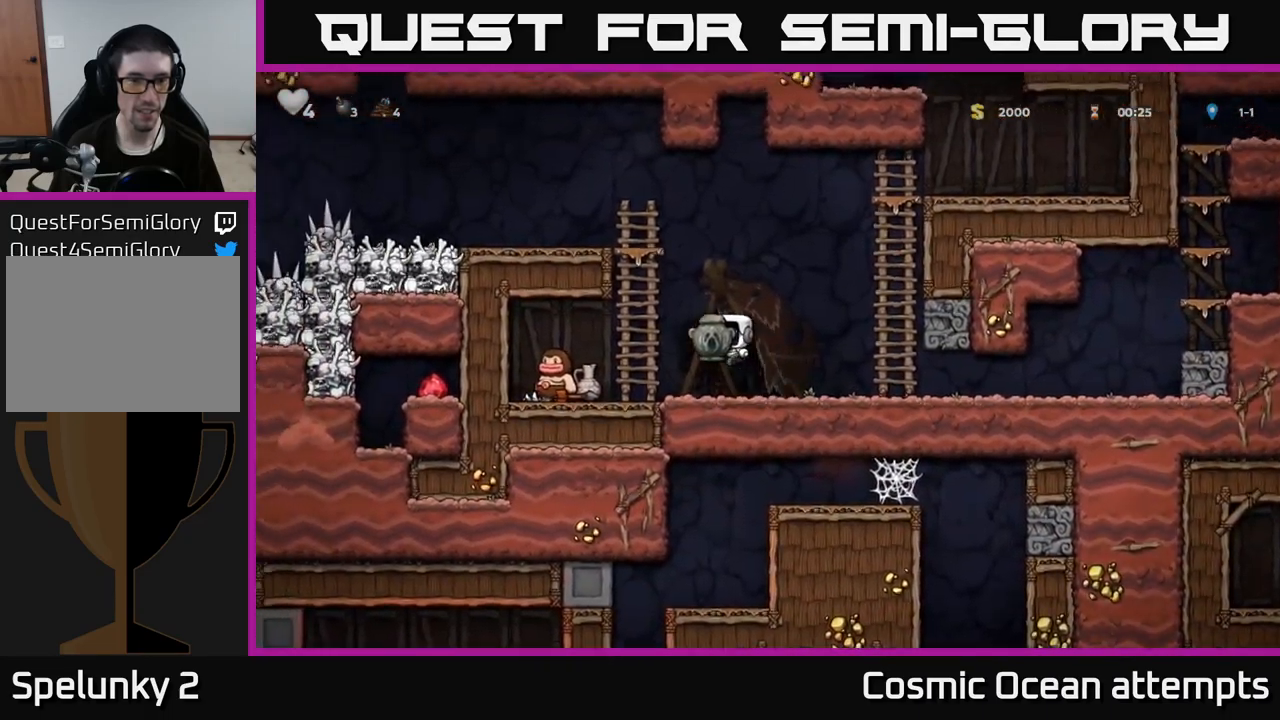
{"buttons": [], "left_stick": "center", "right_stick": "center", "events": [[67, "DPAD_UP", "down"], [100, "A", "up"], [134, "DPAD_LEFT", "up"], [200, "A", "down"], [300, "DPAD_LEFT", "down"], [334, "DPAD_UP", "up"], [400, "A", "up"], [450, "DPAD_LEFT", "up"]]}
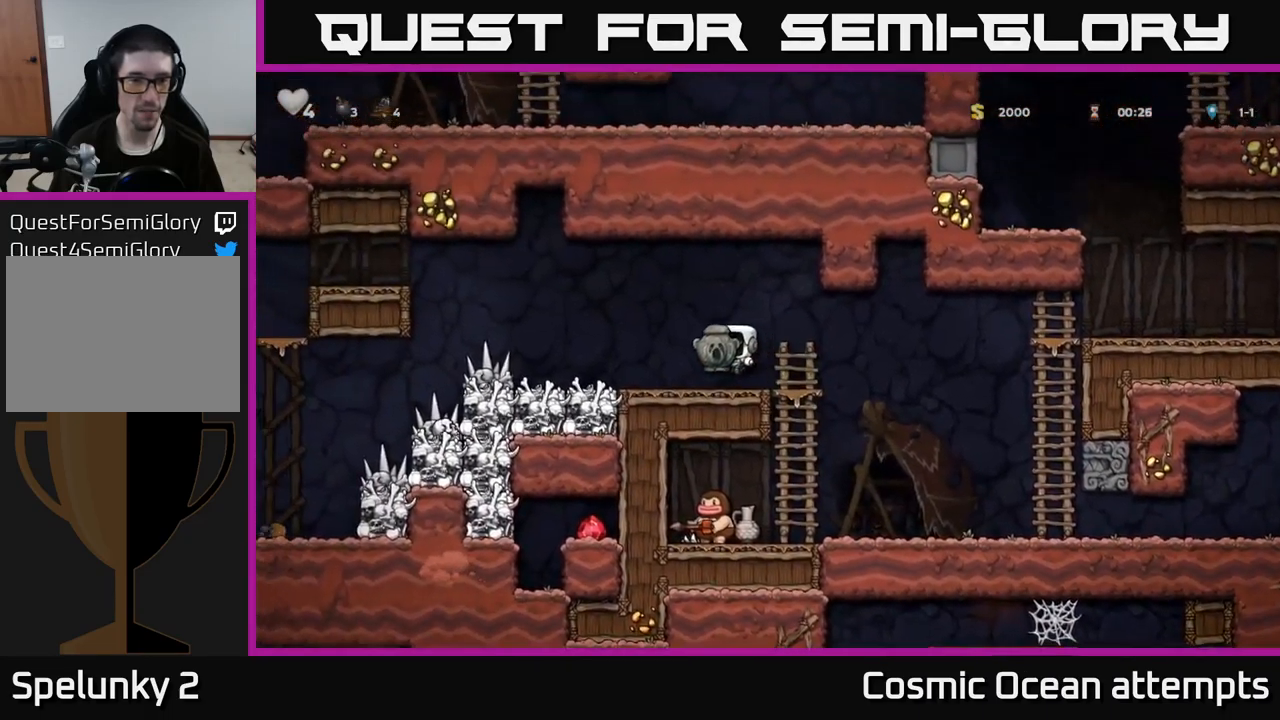
{"buttons": [], "left_stick": "center", "right_stick": "center", "events": [[100, "DPAD_DOWN", "down"], [250, "X", "down"], [367, "DPAD_DOWN", "up"], [384, "X", "up"]]}
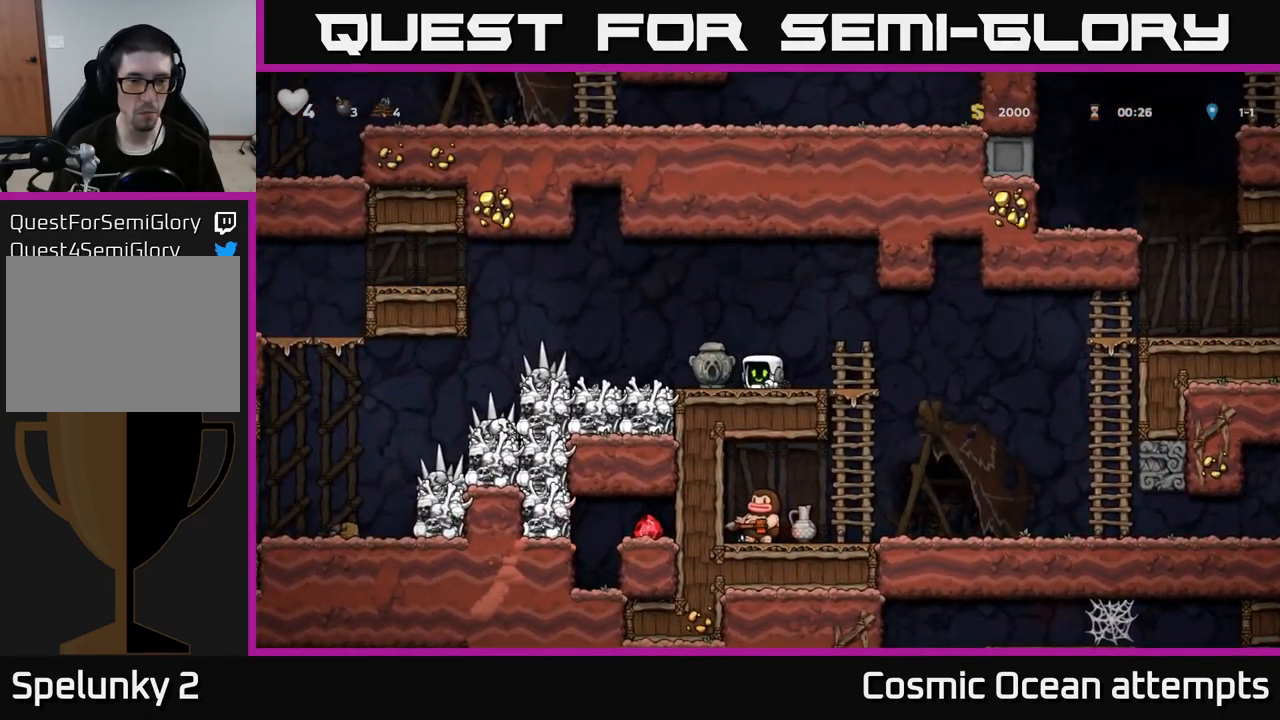
{"buttons": ["DPAD_RIGHT"], "left_stick": "center", "right_stick": "center", "events": [[100, "DPAD_RIGHT", "down"]]}
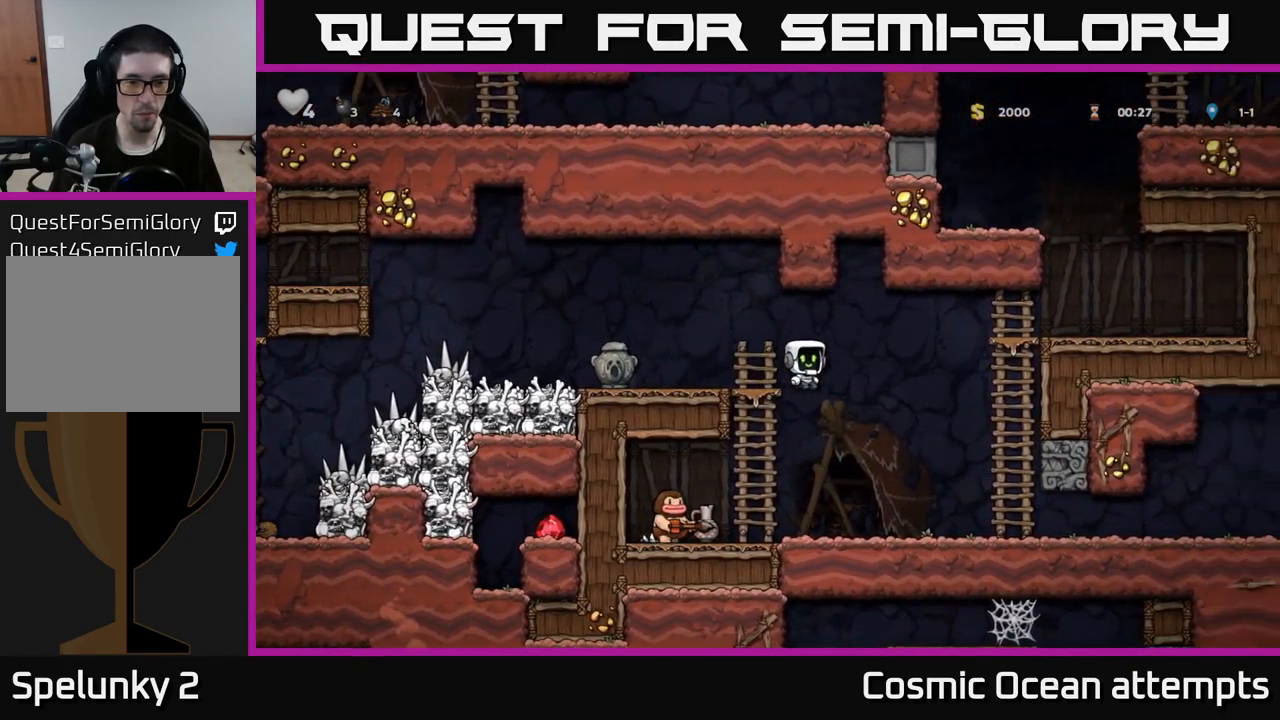
{"buttons": [], "left_stick": "center", "right_stick": "center", "events": [[100, "DPAD_RIGHT", "up"], [367, "DPAD_RIGHT", "down"], [434, "DPAD_RIGHT", "up"]]}
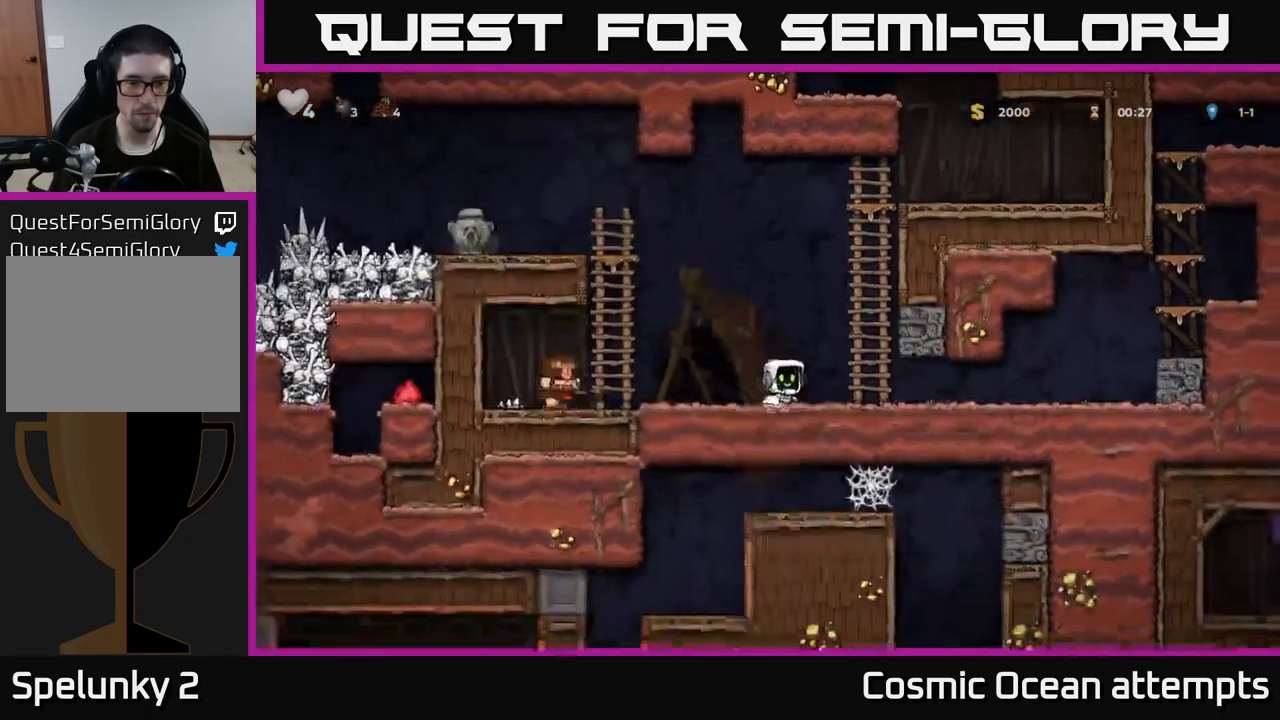
{"buttons": ["DPAD_UP", "DPAD_LEFT"], "left_stick": "center", "right_stick": "center", "events": [[117, "DPAD_LEFT", "down"], [134, "A", "down"], [417, "DPAD_UP", "down"], [484, "A", "up"]]}
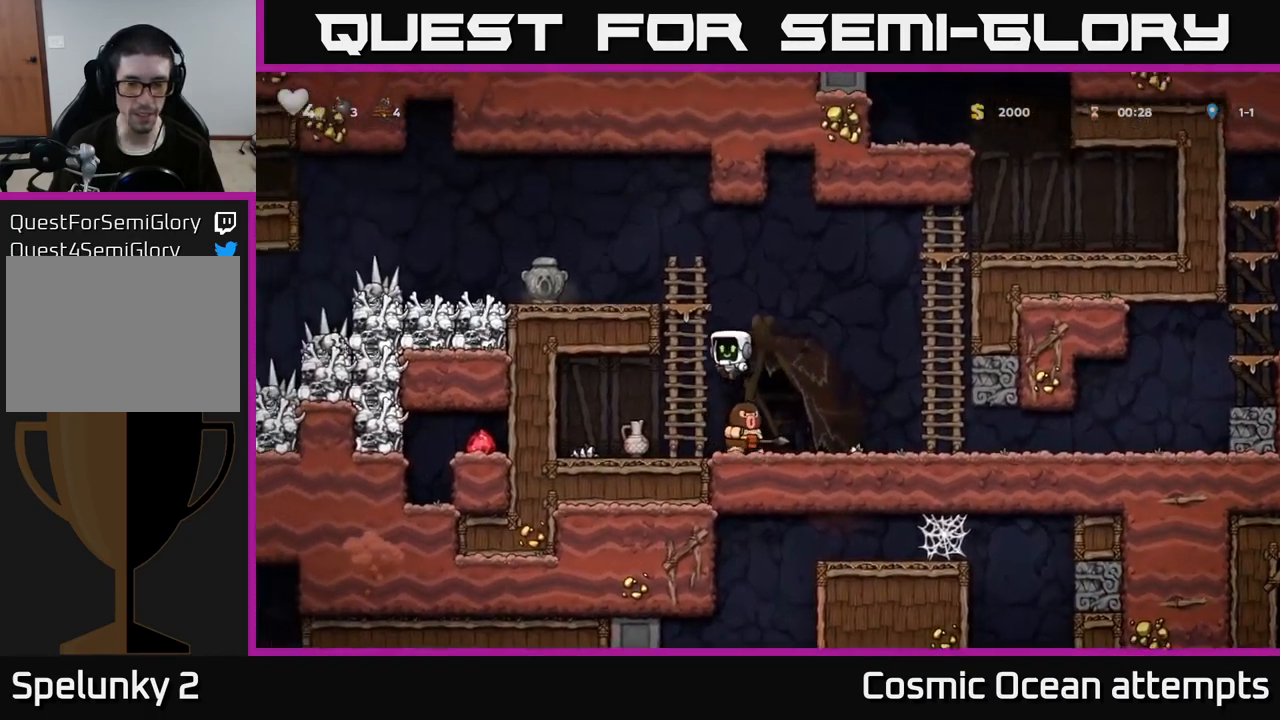
{"buttons": [], "left_stick": "center", "right_stick": "center", "events": [[67, "DPAD_LEFT", "up"], [184, "DPAD_UP", "up"]]}
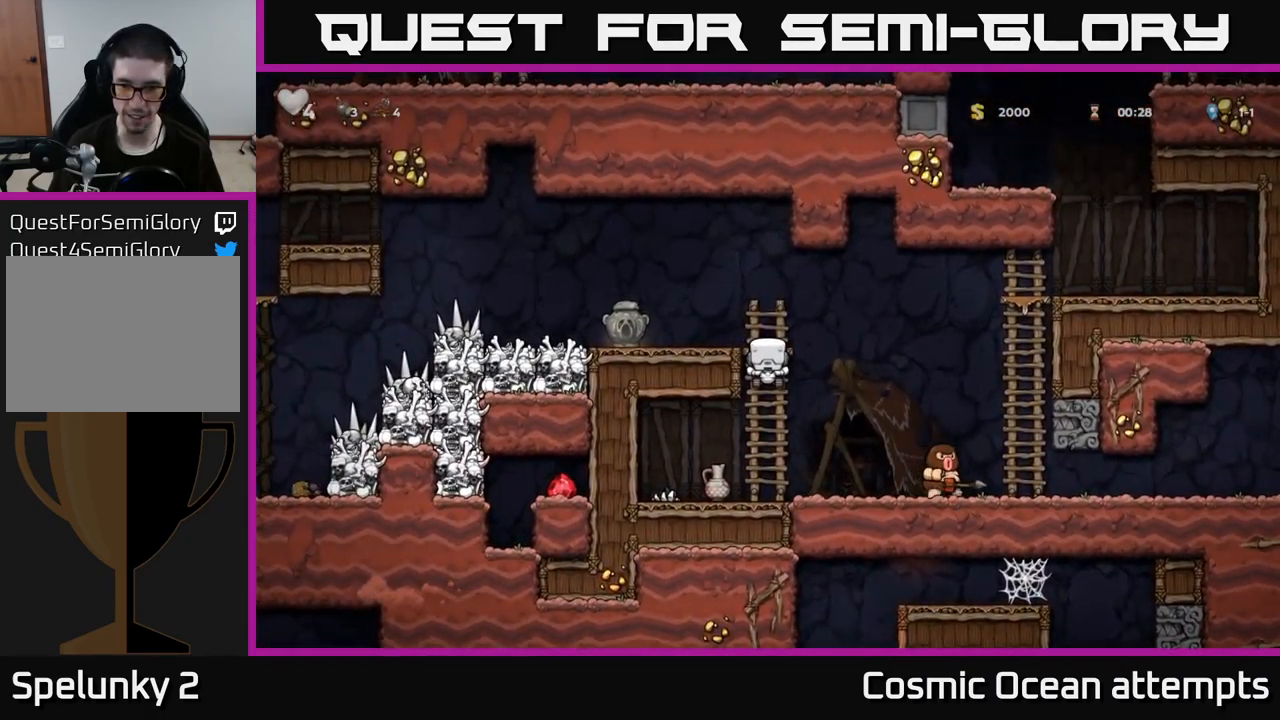
{"buttons": [], "left_stick": "center", "right_stick": "center", "events": []}
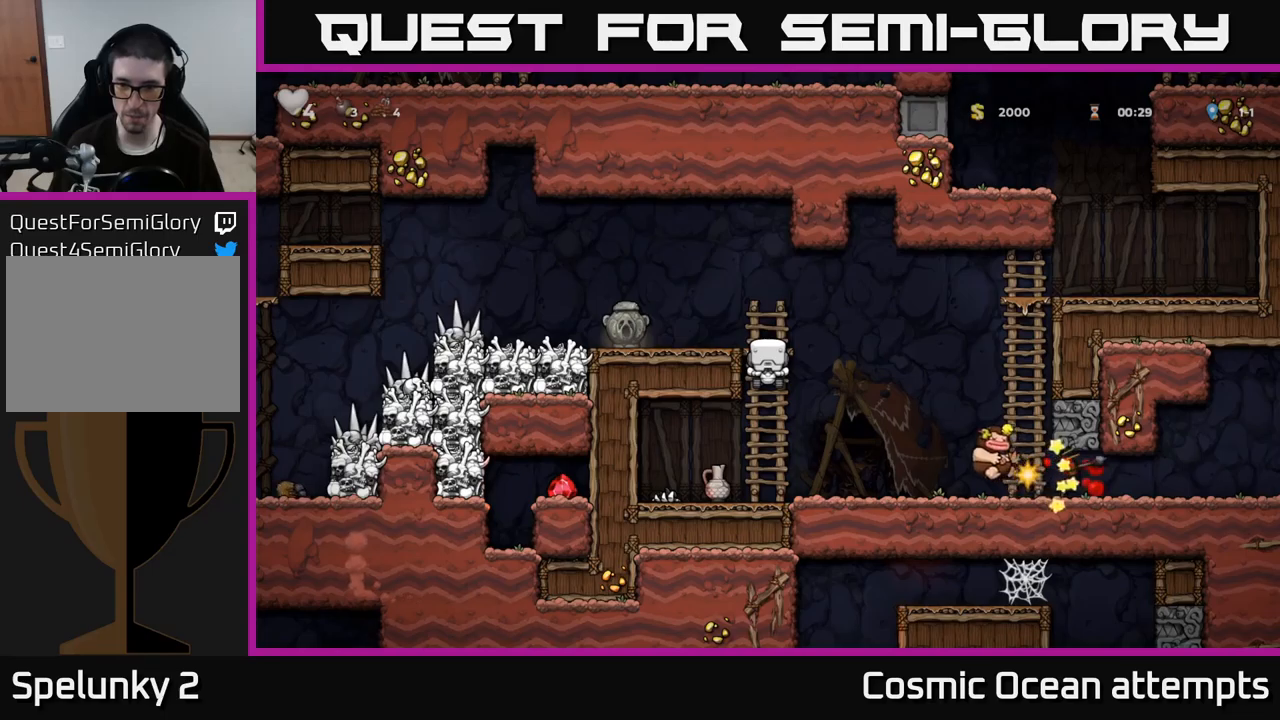
{"buttons": ["DPAD_DOWN"], "left_stick": "center", "right_stick": "center", "events": [[317, "DPAD_DOWN", "down"], [383, "A", "down"], [500, "A", "up"]]}
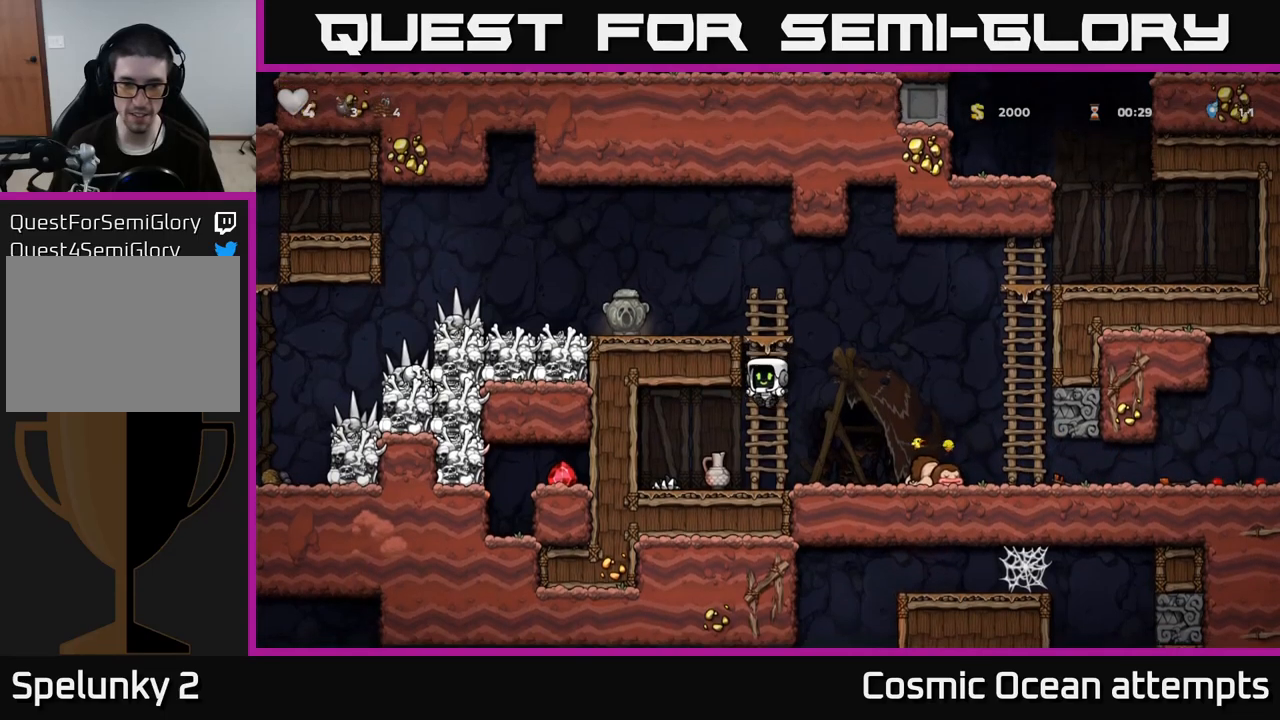
{"buttons": ["DPAD_RIGHT"], "left_stick": "center", "right_stick": "center", "events": [[50, "DPAD_DOWN", "up"], [83, "DPAD_LEFT", "down"], [217, "DPAD_DOWN", "down"], [217, "DPAD_LEFT", "up"], [283, "X", "down"], [317, "DPAD_RIGHT", "down"], [350, "DPAD_DOWN", "up"], [383, "X", "up"]]}